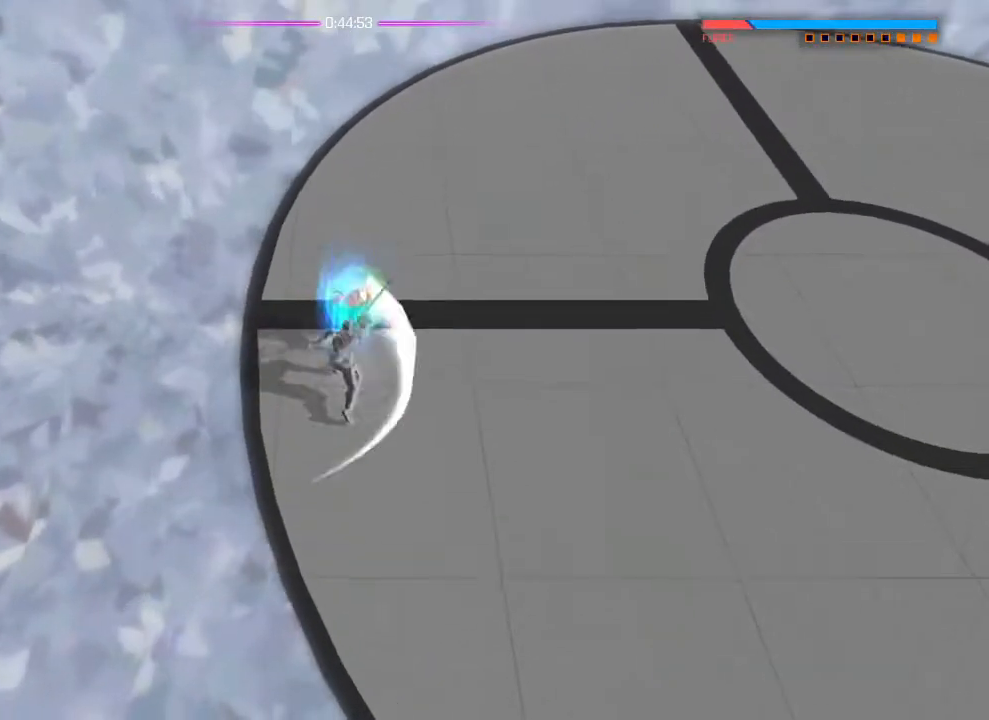
Gameplay with a controller (PlayStation layout); each line is a JSON object with the inputs held at the frame after it. "events" lists button and stick changes between this image and that frame as [ms after this image, input, new state], when the widget could be followed in between. Not read: DPAD_DOWN DPAD_LEFT DPAD_RIGHT DPAD_UP HOME L1 R2 SELECT START.
{"buttons": [], "left_stick": "up", "right_stick": "down"}
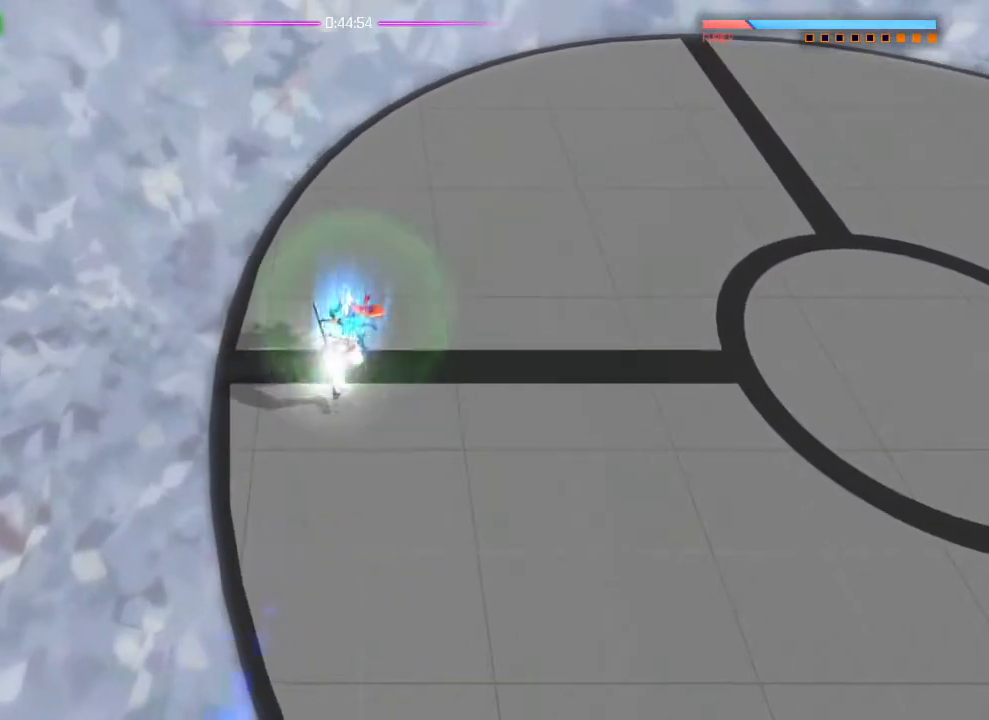
{"buttons": [], "left_stick": "up", "right_stick": "down"}
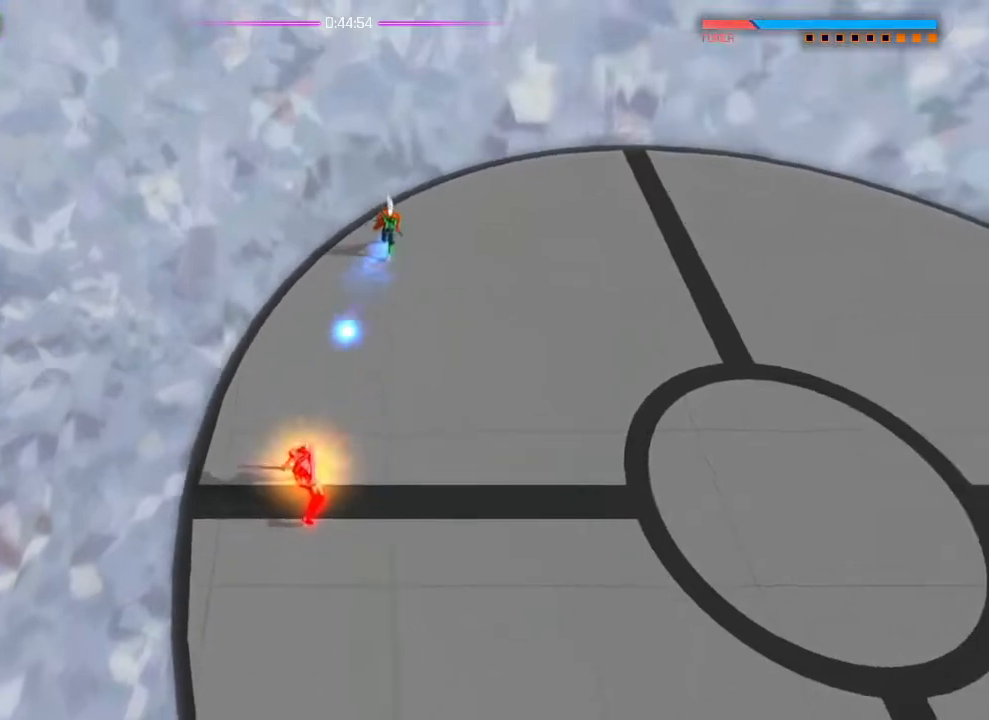
{"buttons": [], "left_stick": "down", "right_stick": "down", "events": [[350, "left_stick", "down"]]}
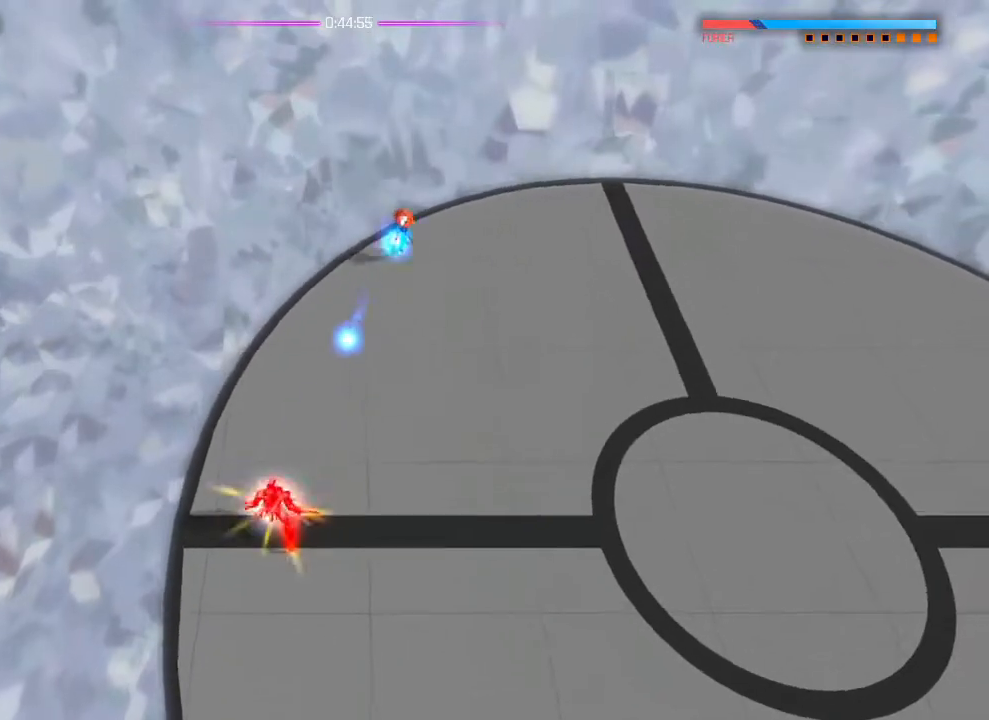
{"buttons": [], "left_stick": "down", "right_stick": "center", "events": [[234, "right_stick", "center"]]}